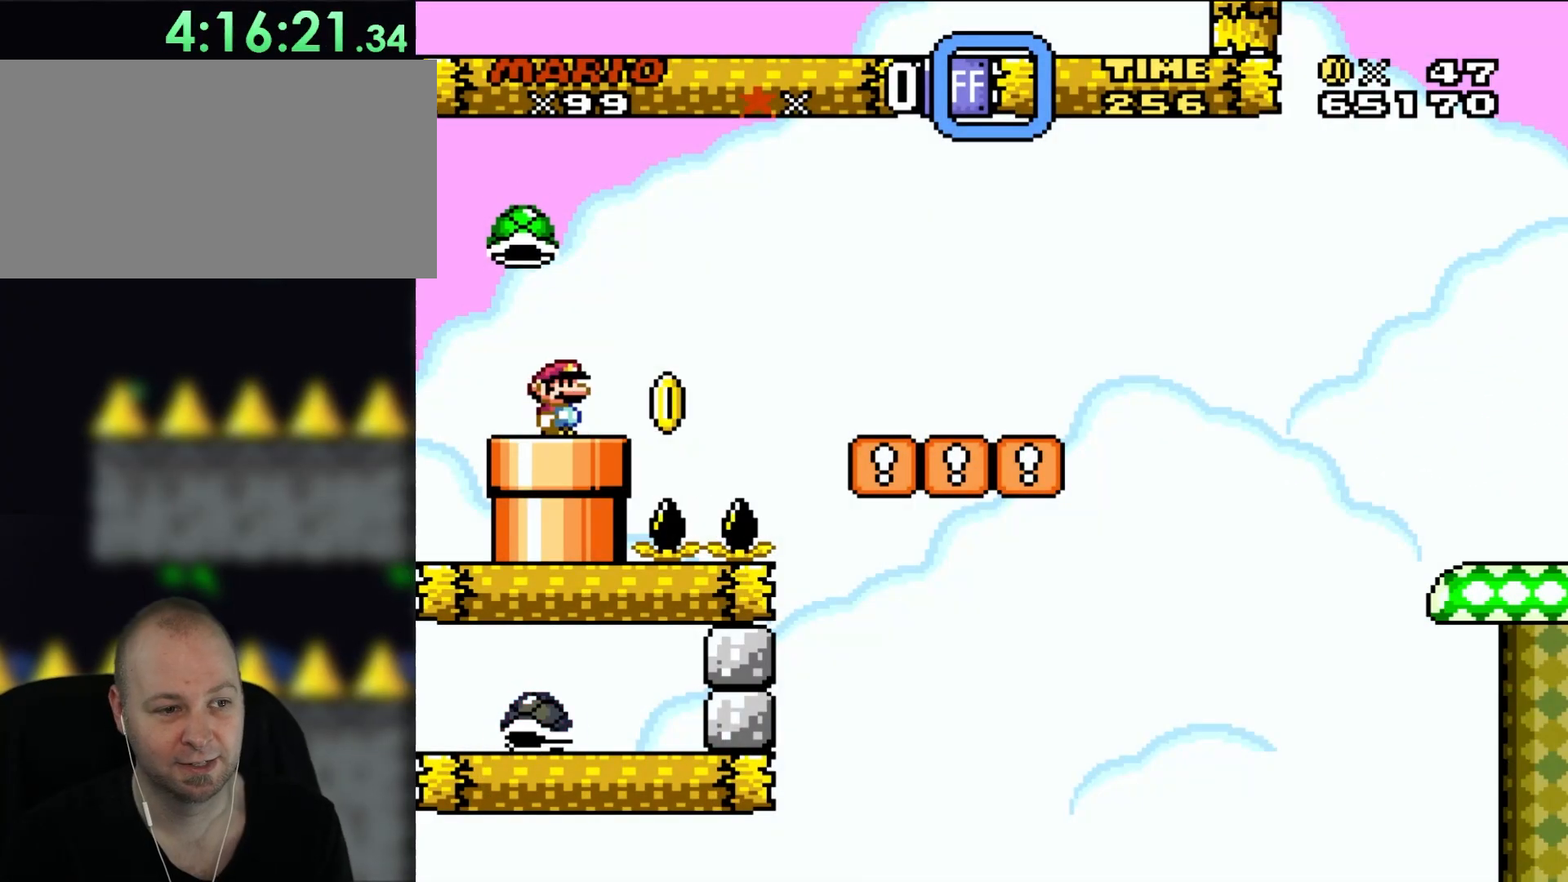
Gameplay with a controller (Nintendo layout); each line is a JSON object with the inputs held at the frame after it. "events" lists button and stick changes between this image and that frame as [ms after this image, input, new state], when the widget could be followed in between. Not read: B L1 L3 R3 X.
{"buttons": ["Y", "DPAD_LEFT"], "events": [[500, "DPAD_LEFT", "down"]]}
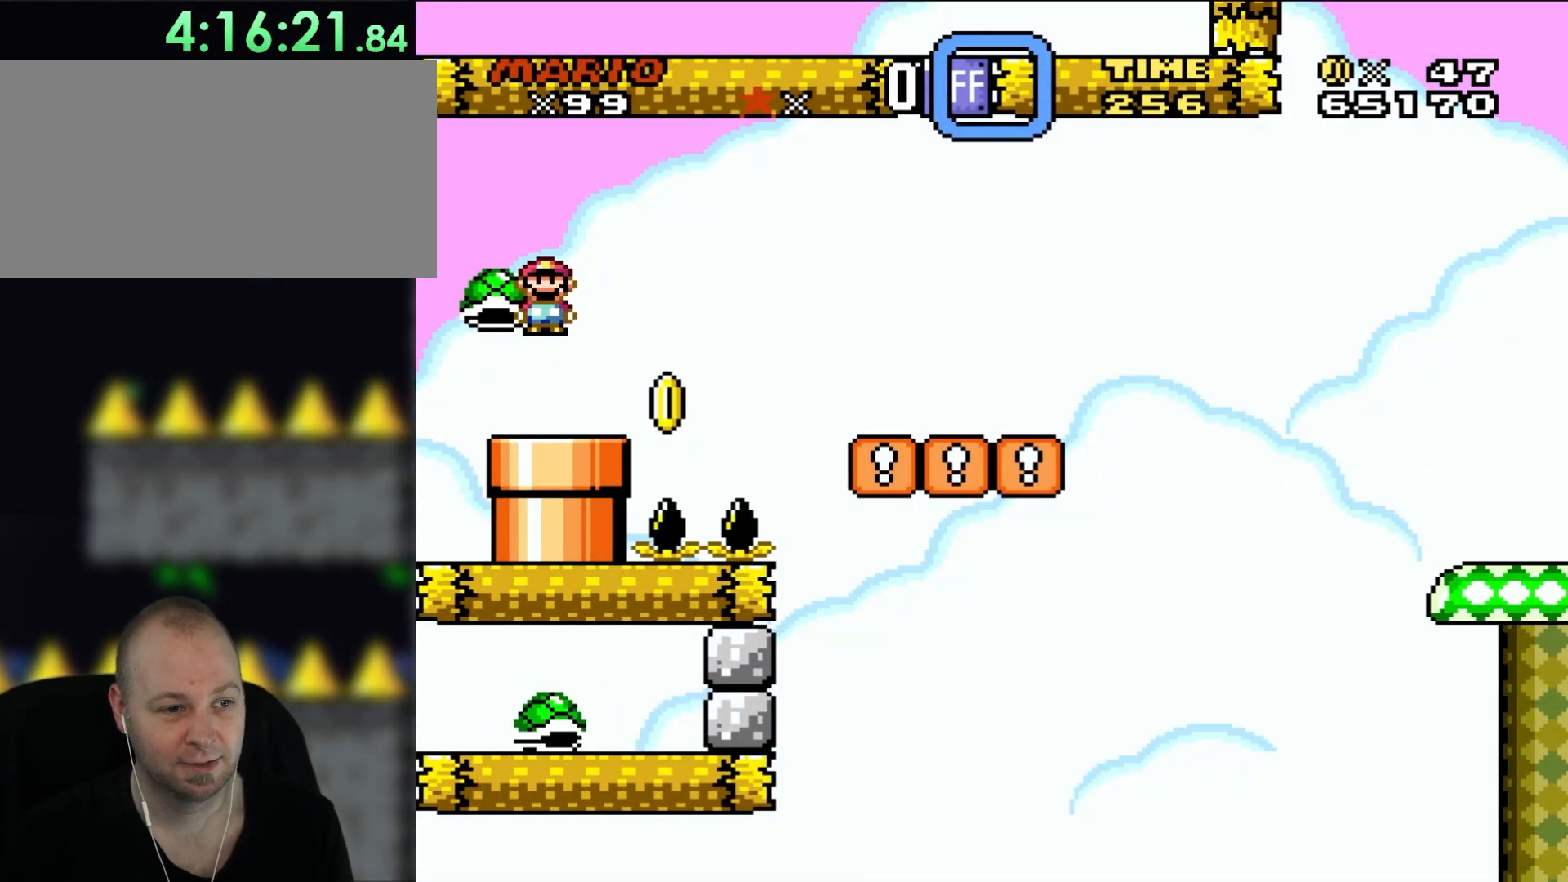
{"buttons": ["Y", "DPAD_LEFT"], "events": [[133, "DPAD_LEFT", "up"], [200, "DPAD_RIGHT", "down"], [350, "DPAD_RIGHT", "up"], [500, "DPAD_LEFT", "down"]]}
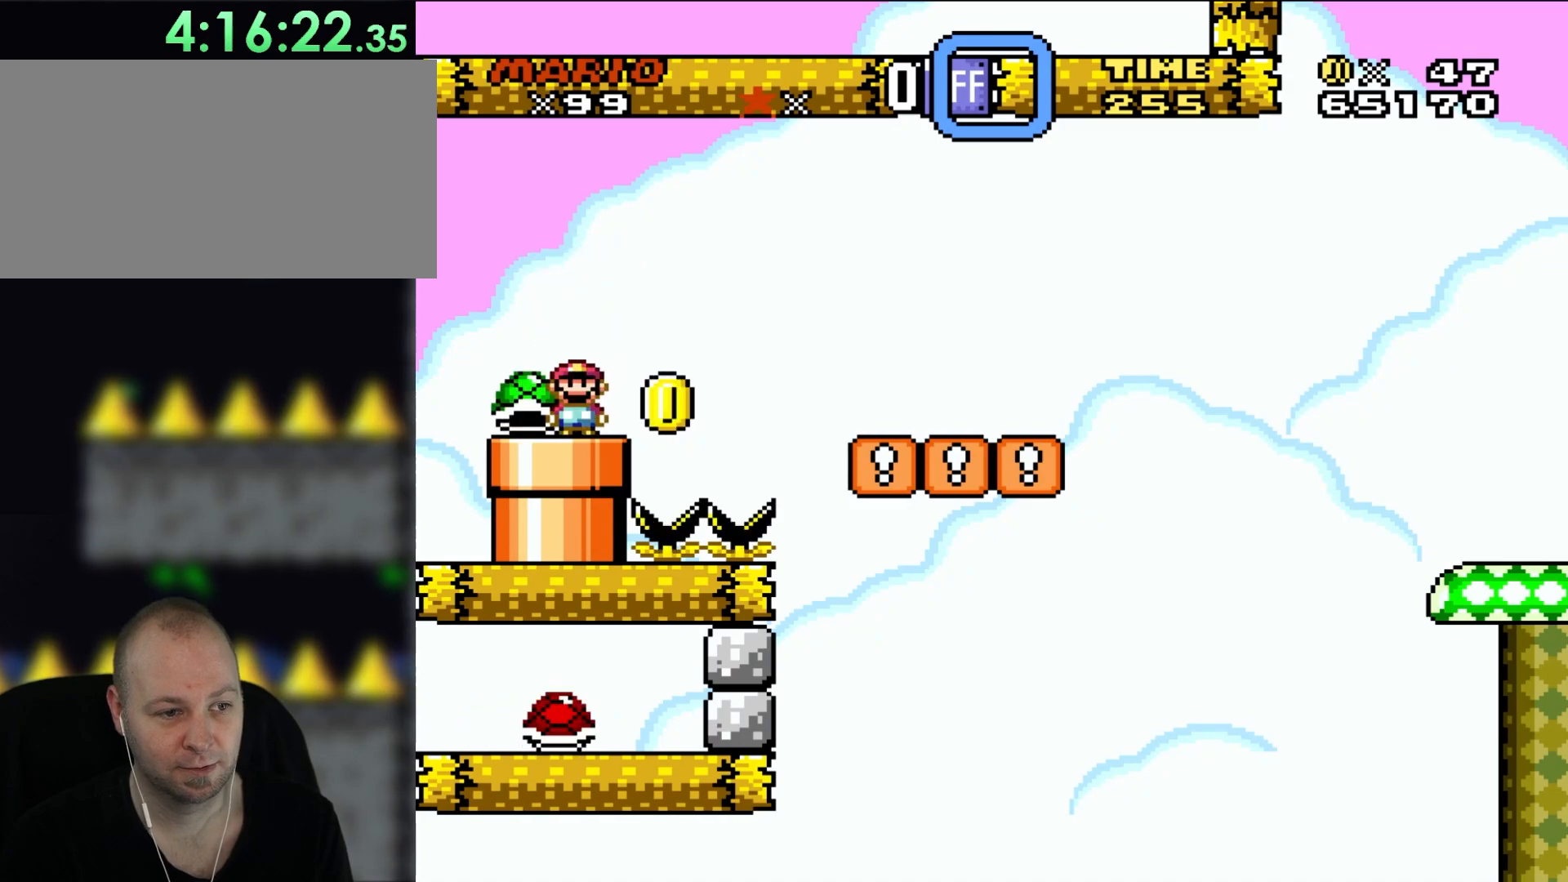
{"buttons": ["Y"], "events": [[83, "DPAD_LEFT", "up"]]}
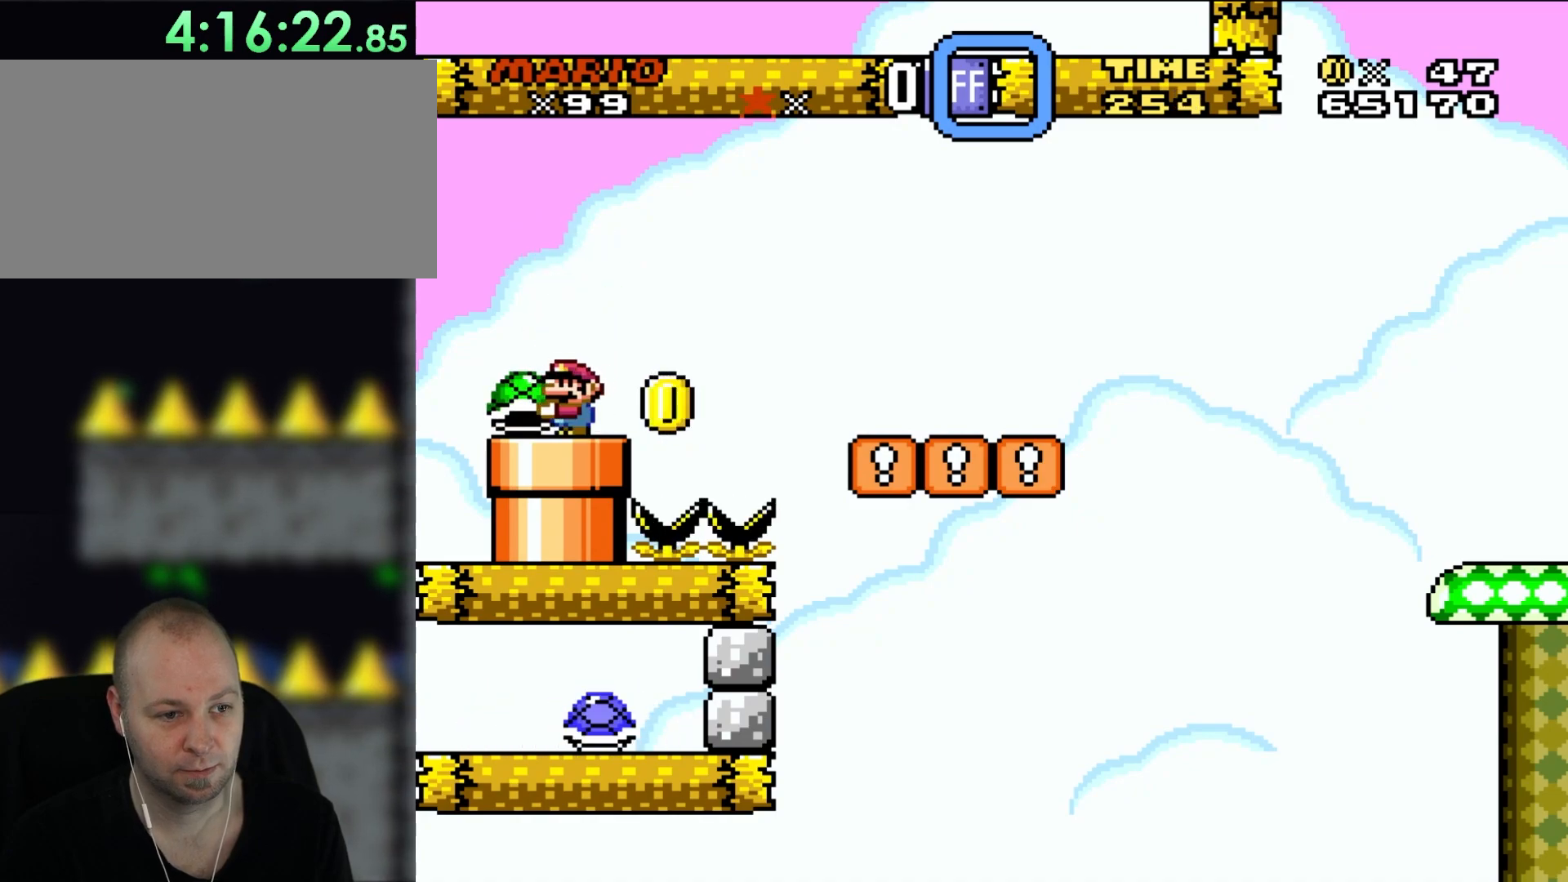
{"buttons": ["Y"], "events": []}
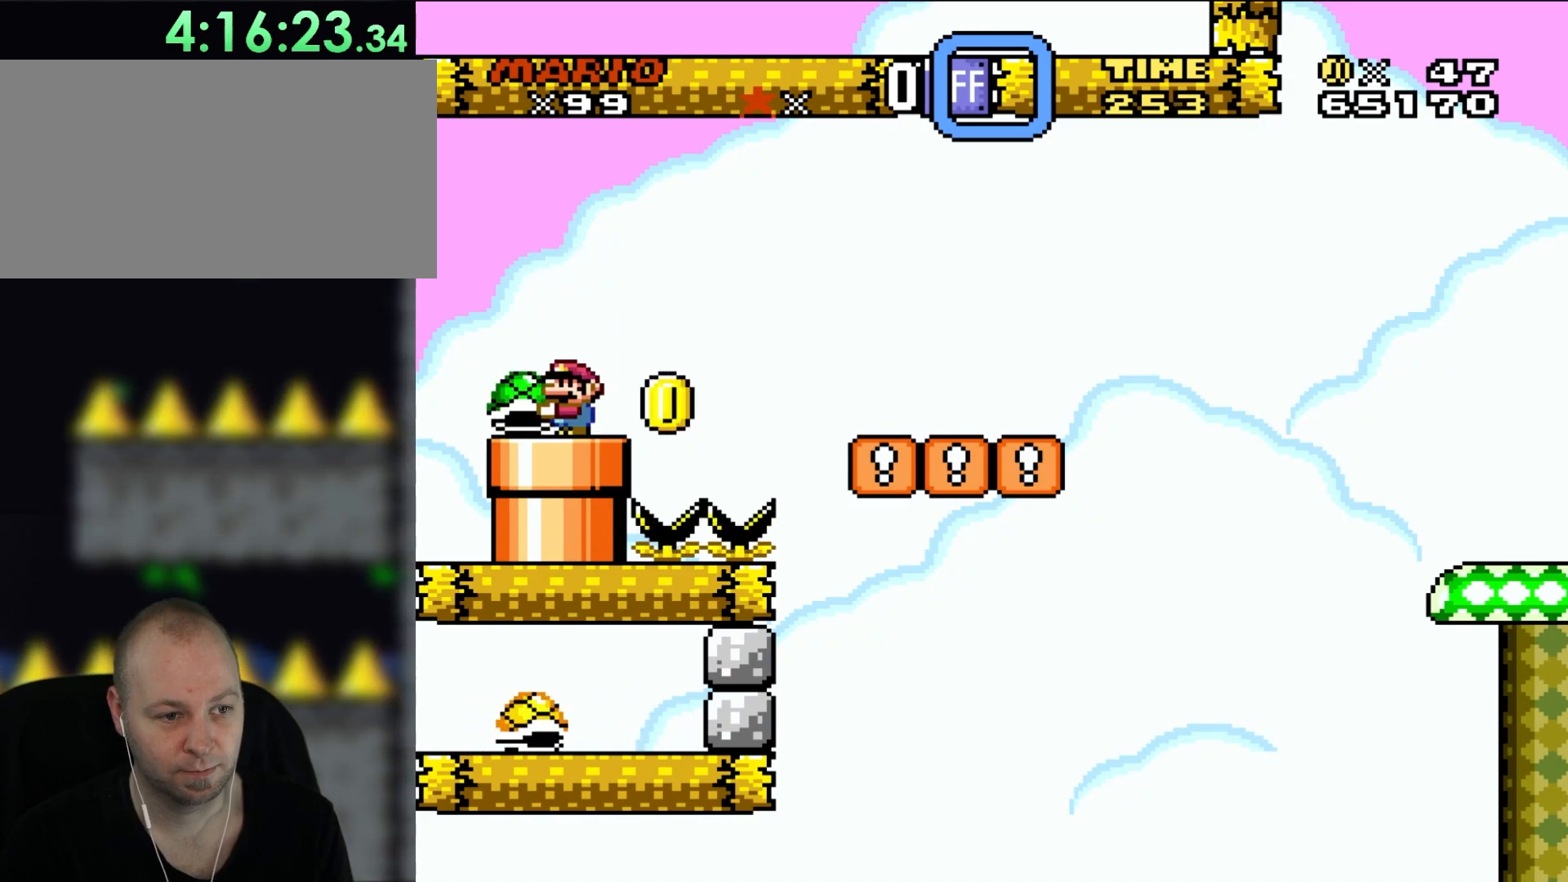
{"buttons": ["Y", "DPAD_LEFT"], "events": [[500, "DPAD_LEFT", "down"]]}
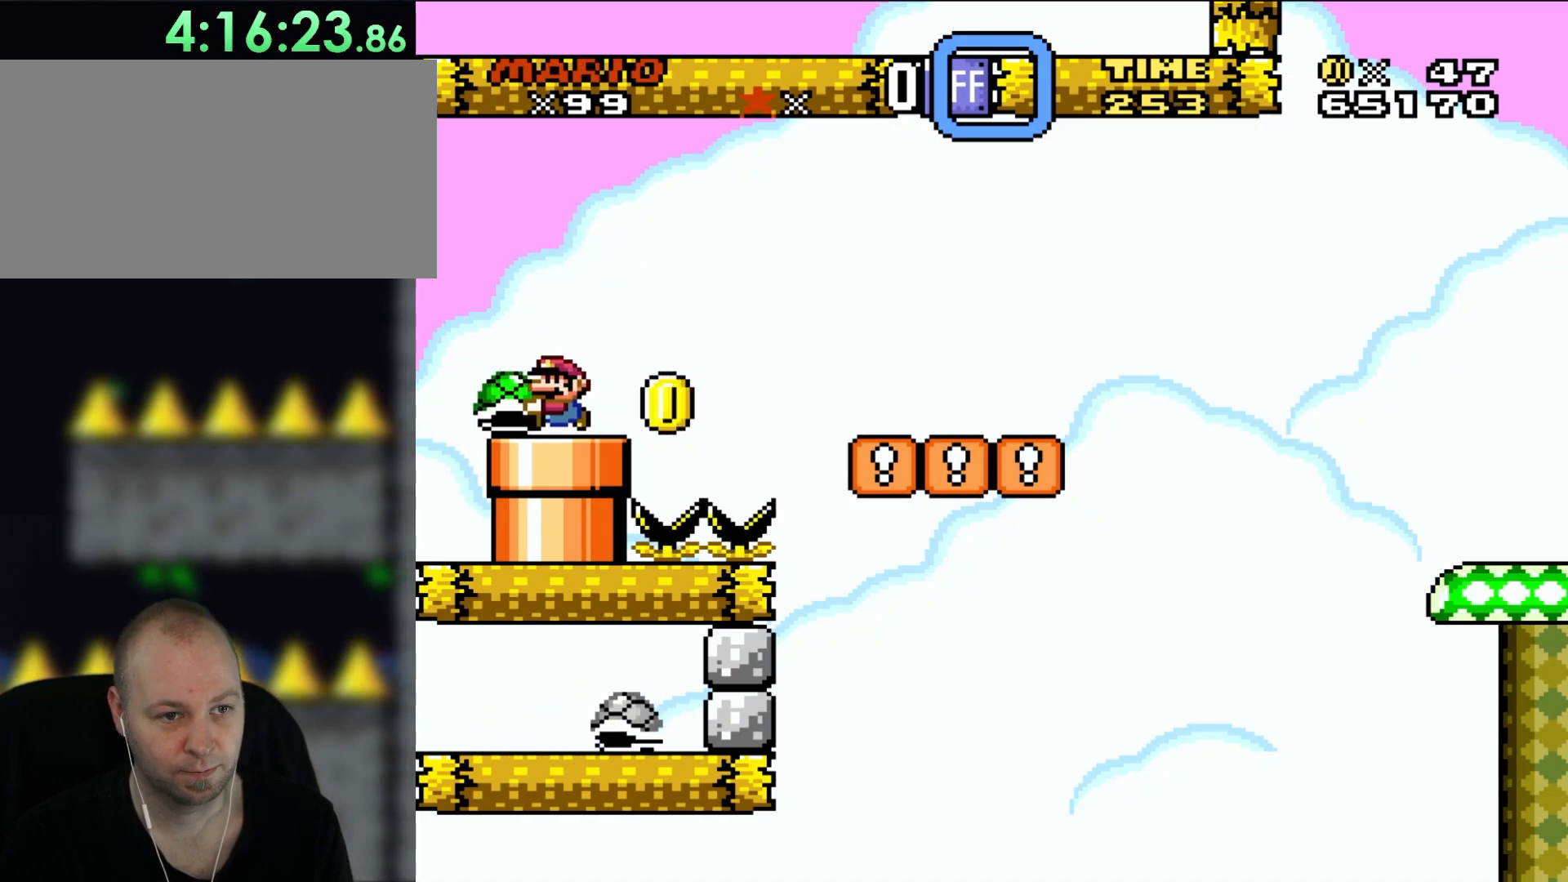
{"buttons": ["Y"], "events": [[83, "DPAD_LEFT", "up"]]}
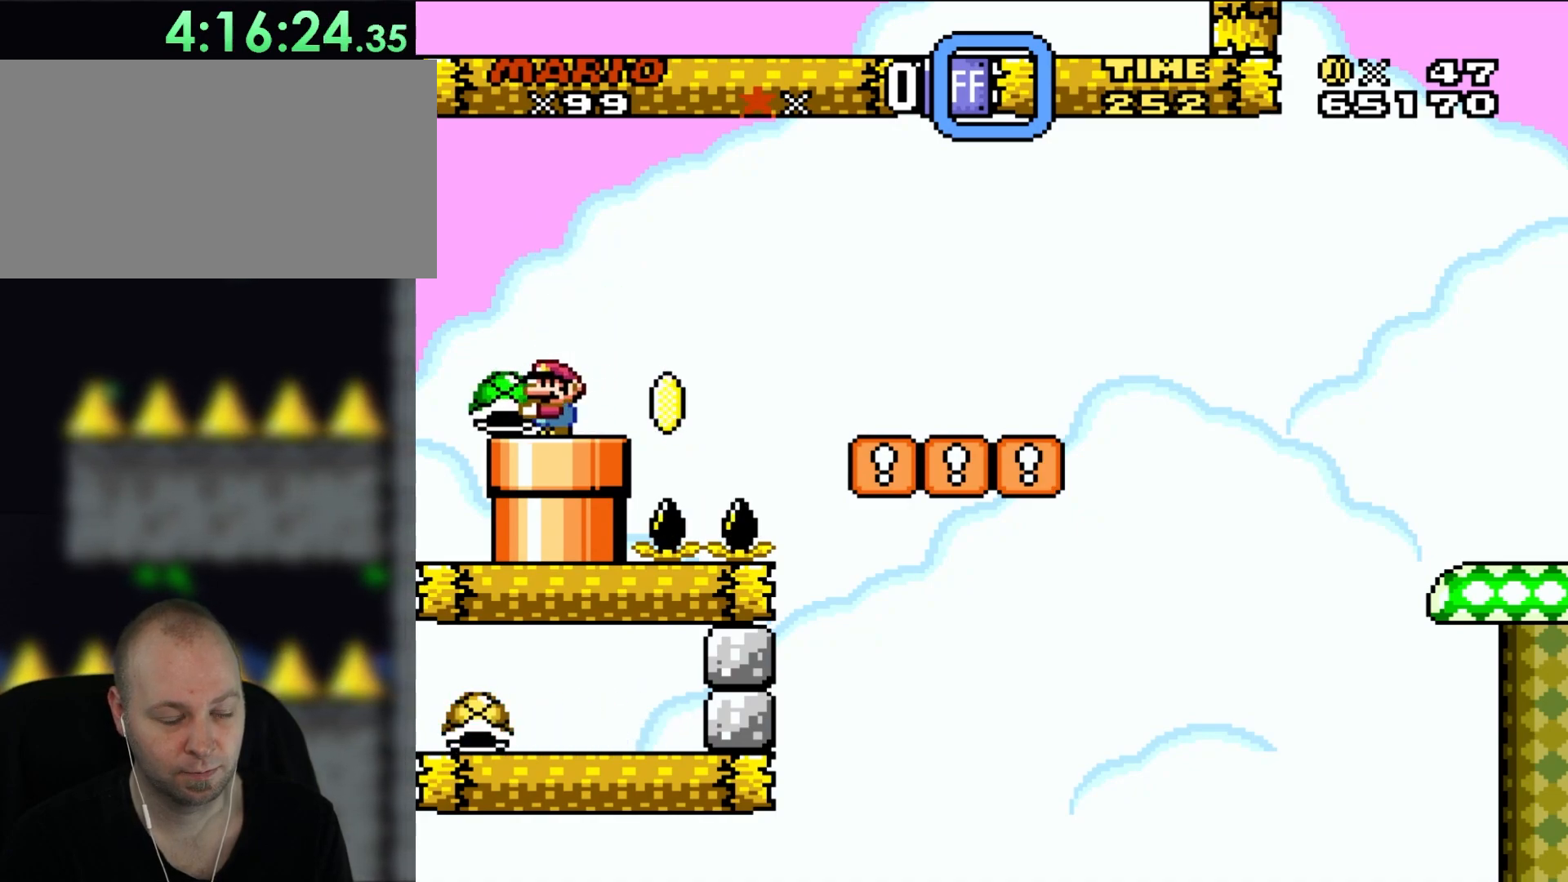
{"buttons": ["Y", "DPAD_LEFT"], "events": [[500, "DPAD_LEFT", "down"]]}
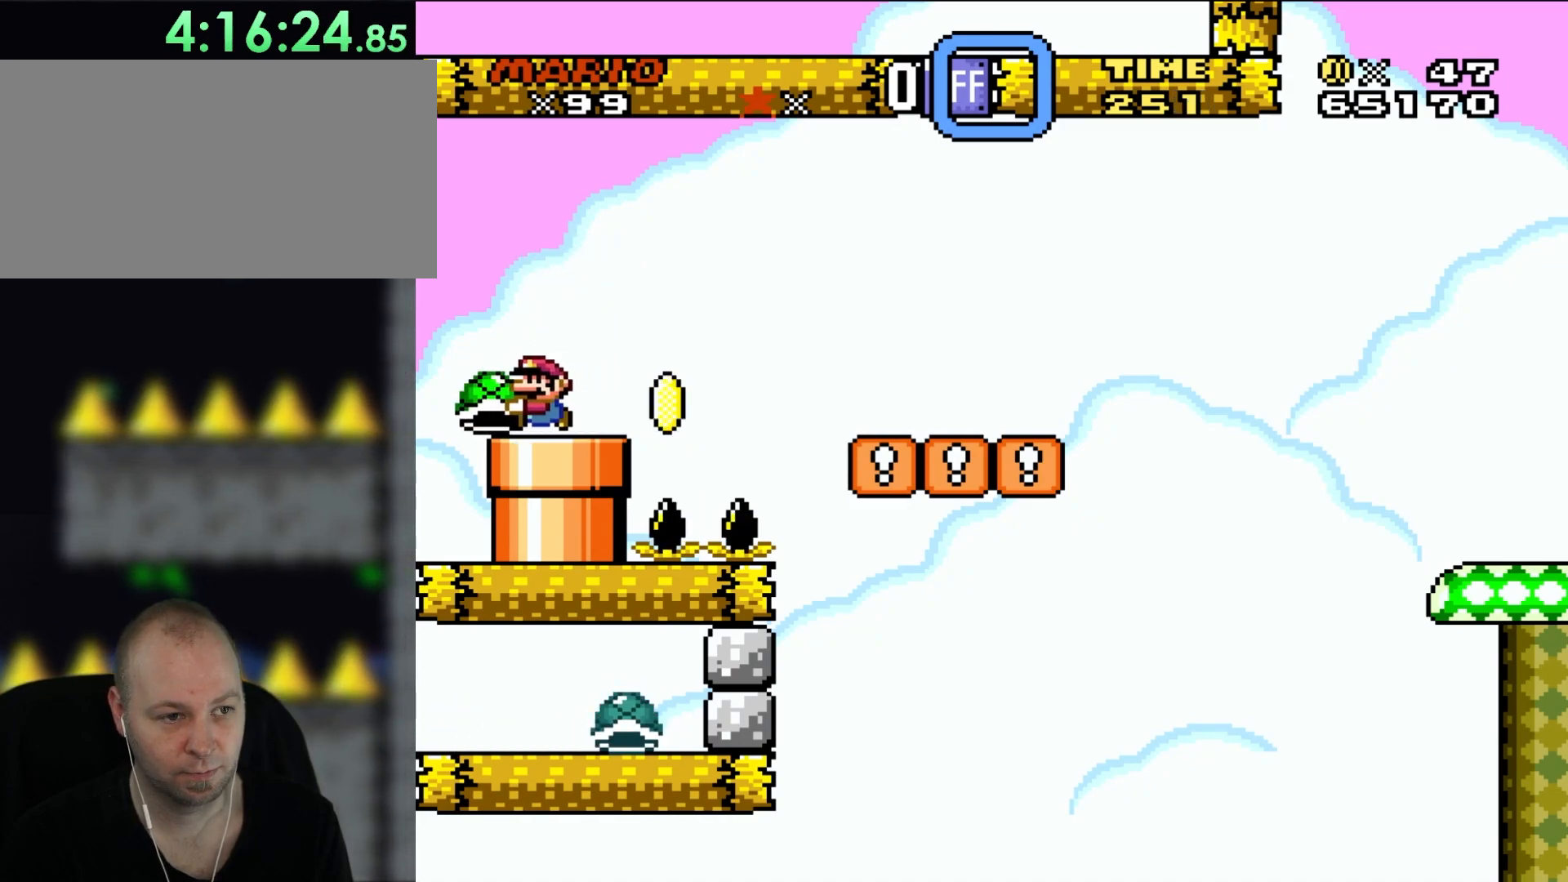
{"buttons": ["Y"], "events": [[100, "DPAD_LEFT", "up"]]}
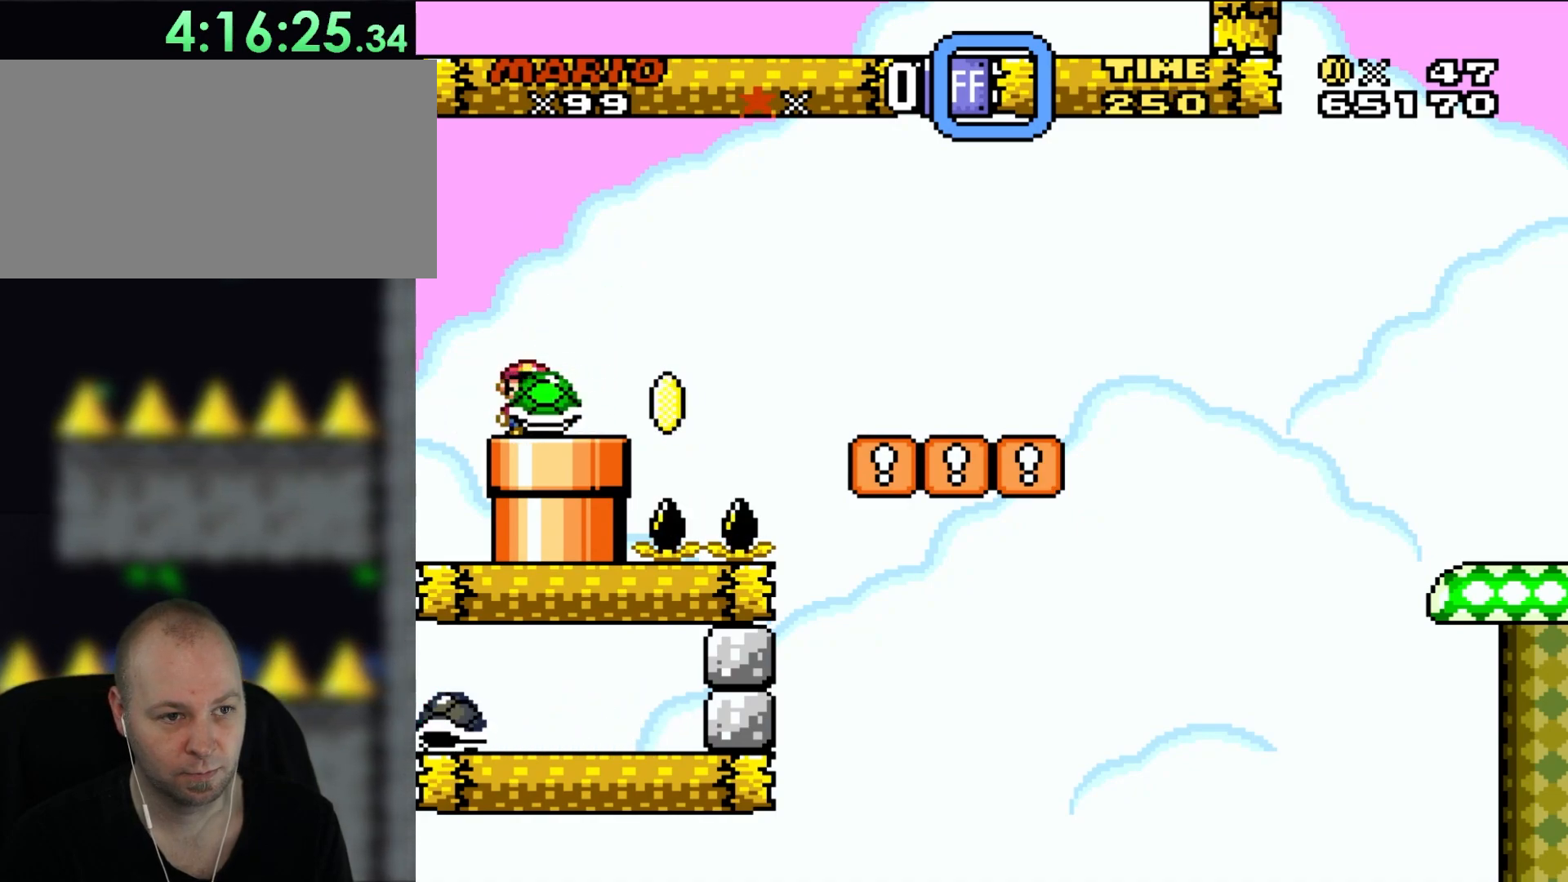
{"buttons": ["Y", "DPAD_UP", "DPAD_RIGHT"], "events": [[33, "DPAD_RIGHT", "down"], [467, "DPAD_UP", "down"]]}
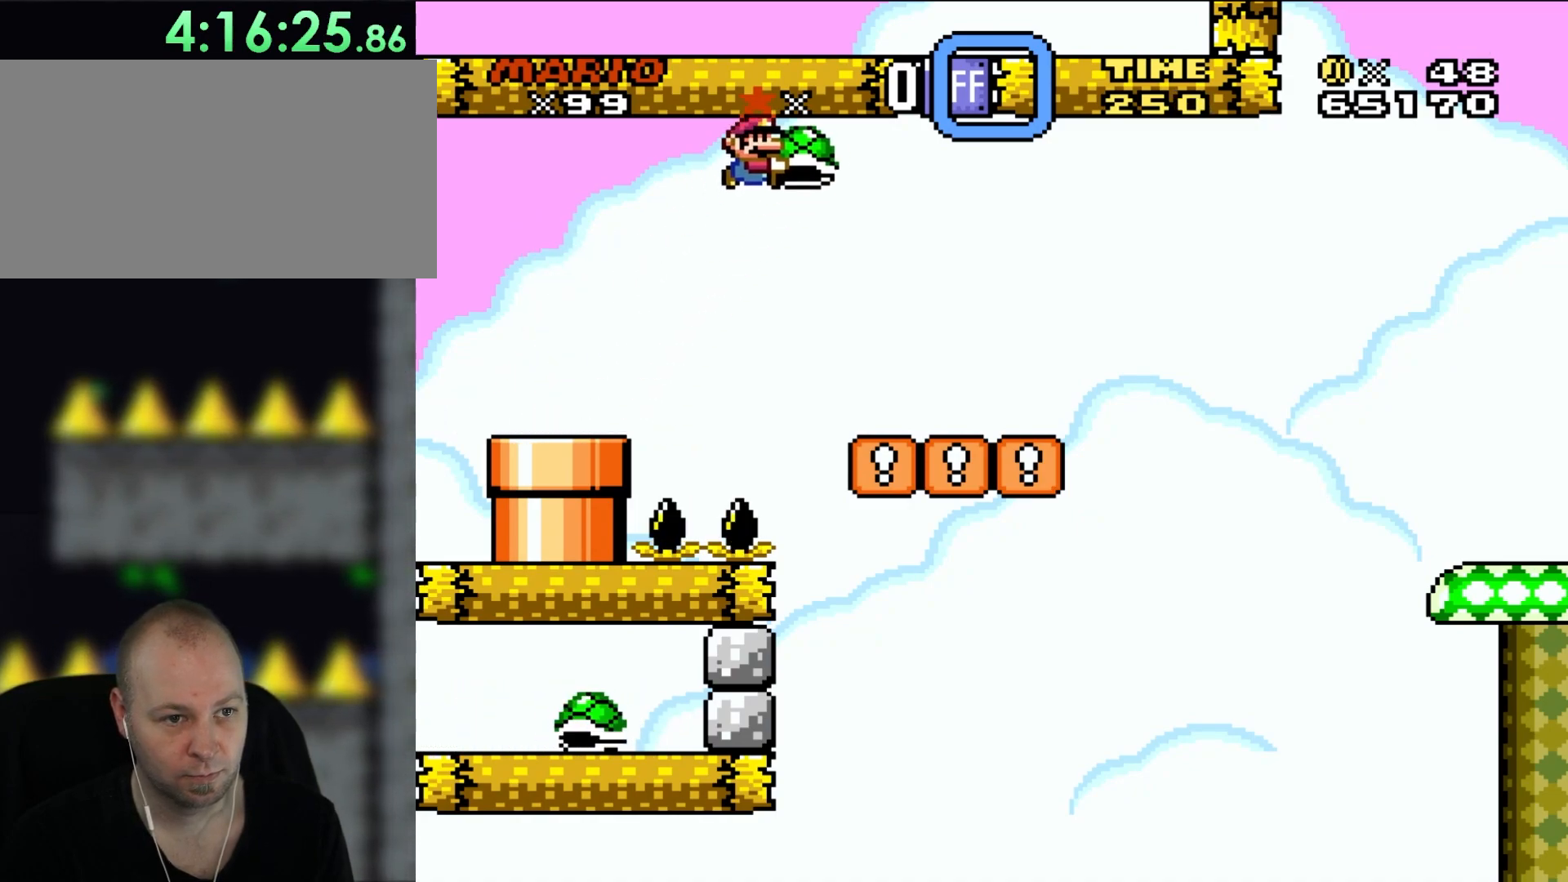
{"buttons": ["DPAD_UP", "DPAD_LEFT"], "events": [[400, "DPAD_LEFT", "down"], [400, "DPAD_RIGHT", "up"], [433, "Y", "up"]]}
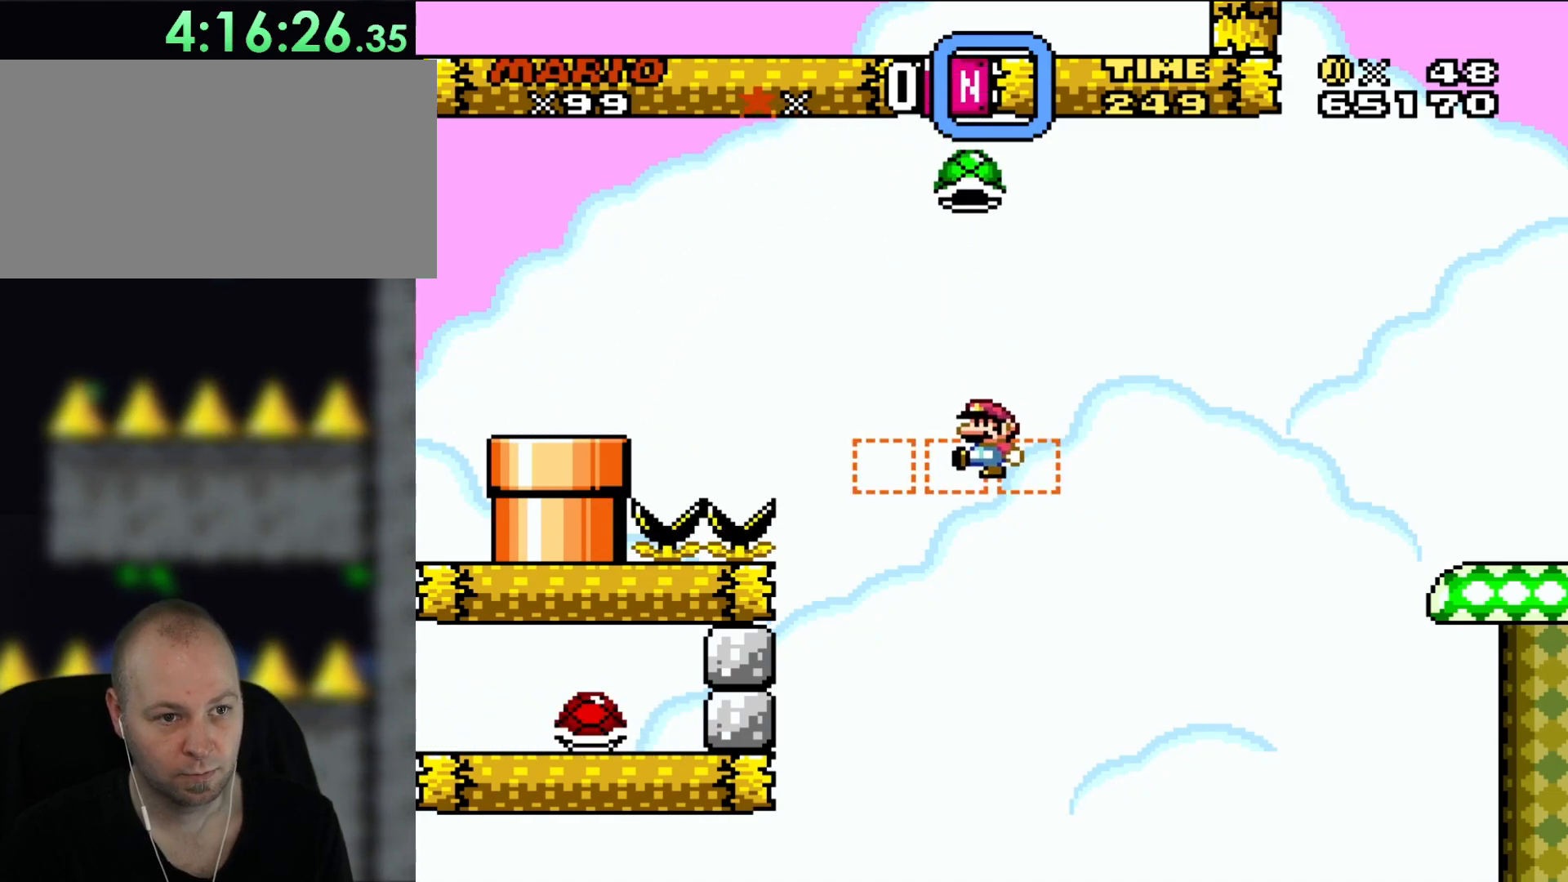
{"buttons": ["Y"], "events": [[33, "Y", "down"], [67, "DPAD_LEFT", "up"], [133, "DPAD_RIGHT", "down"], [133, "DPAD_UP", "up"], [267, "DPAD_UP", "down"], [300, "DPAD_RIGHT", "up"], [300, "DPAD_UP", "up"]]}
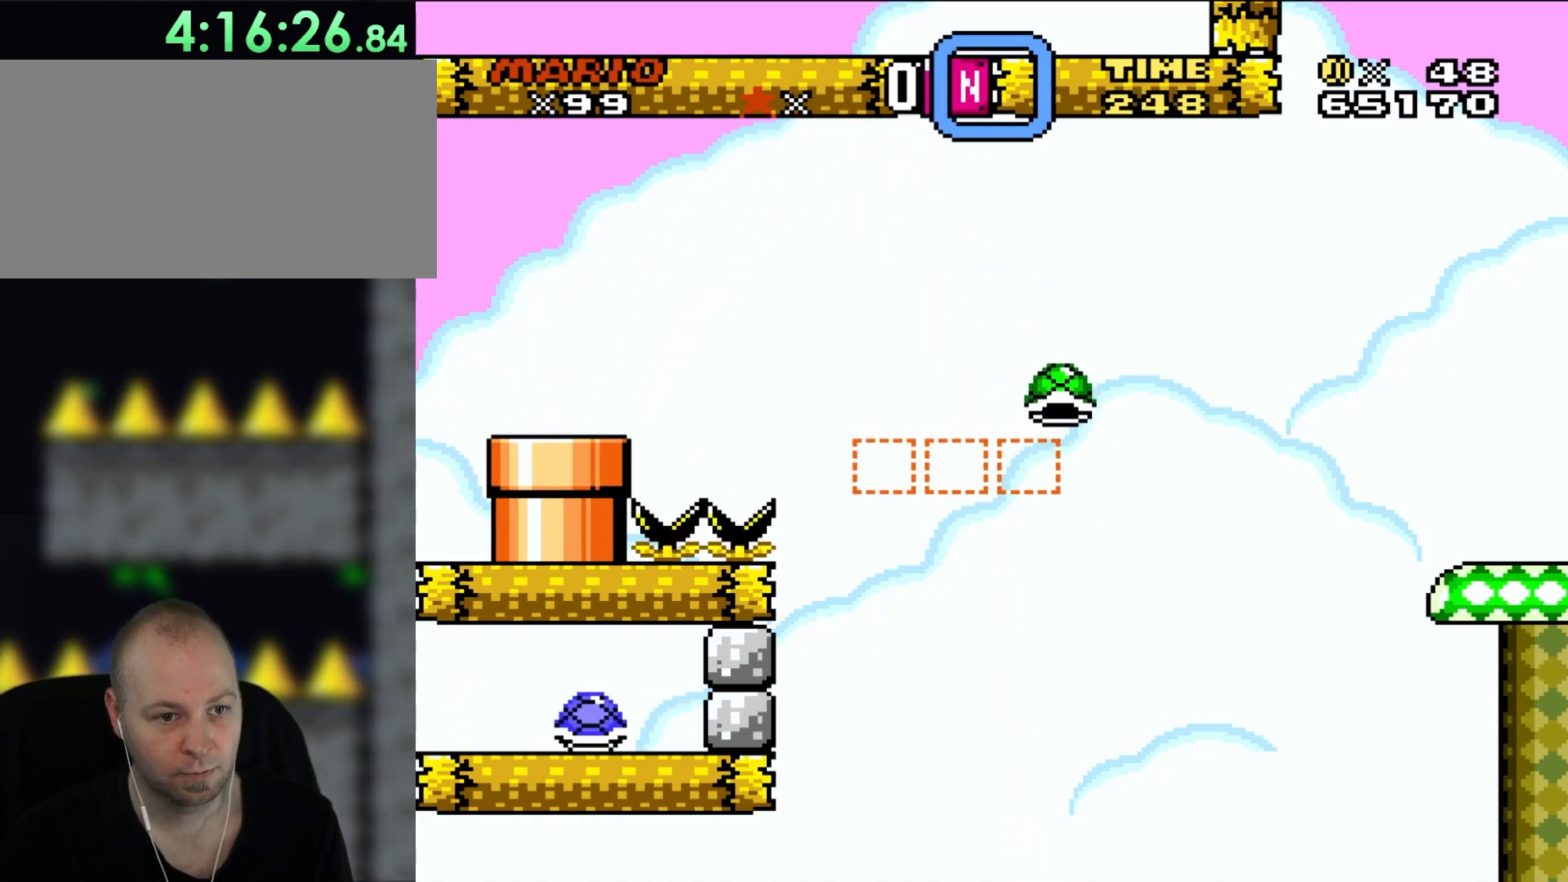
{"buttons": [], "events": [[83, "Y", "up"]]}